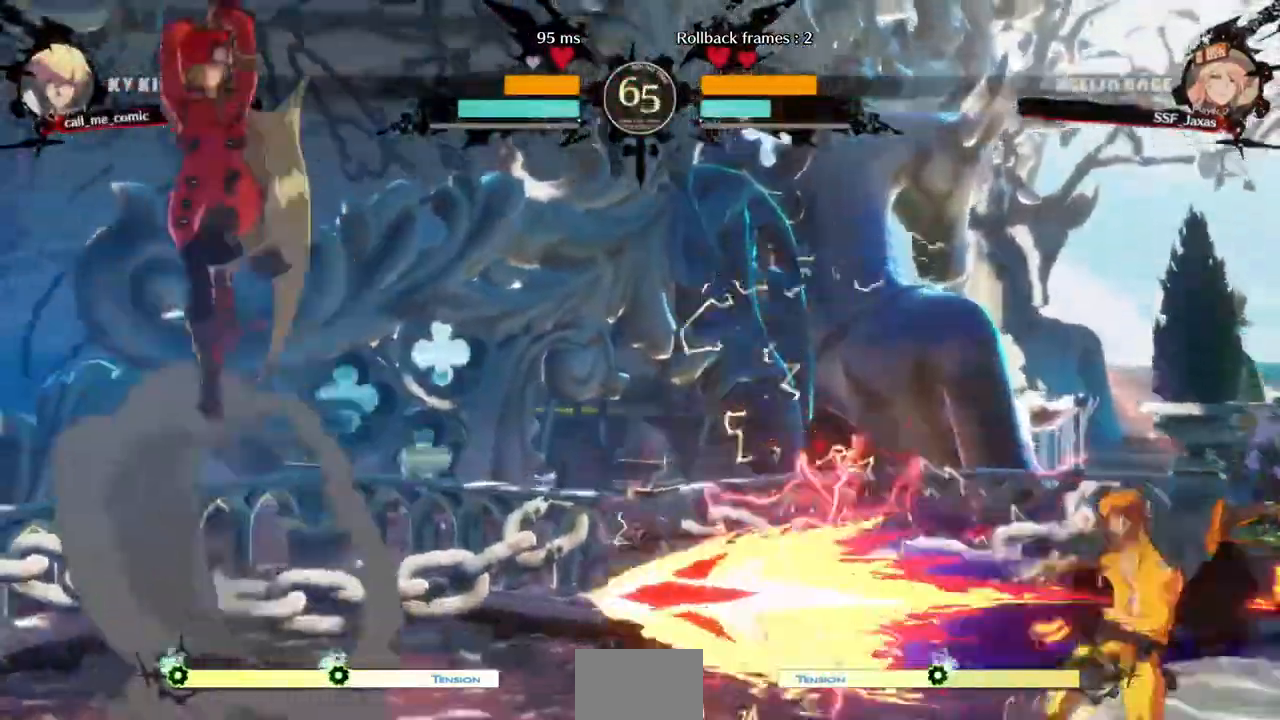
Gameplay with a controller (arcade stick); each line is a JSON object with the inputs held at the frame after it (dt_ms = milliseconds from this image to that frame). Not read: L3 R3 SELECT START.
{"dt_ms": 480, "buttons": ["L1"]}
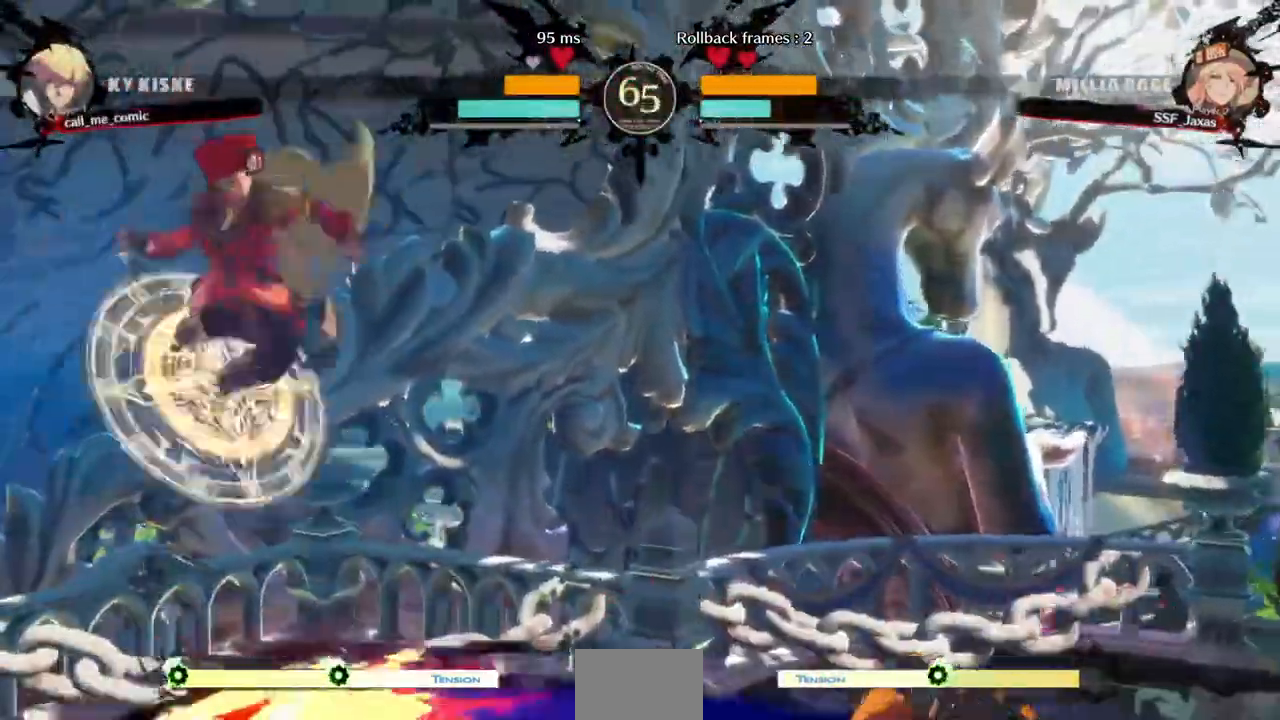
{"dt_ms": 1000, "buttons": ["DPAD_LEFT"]}
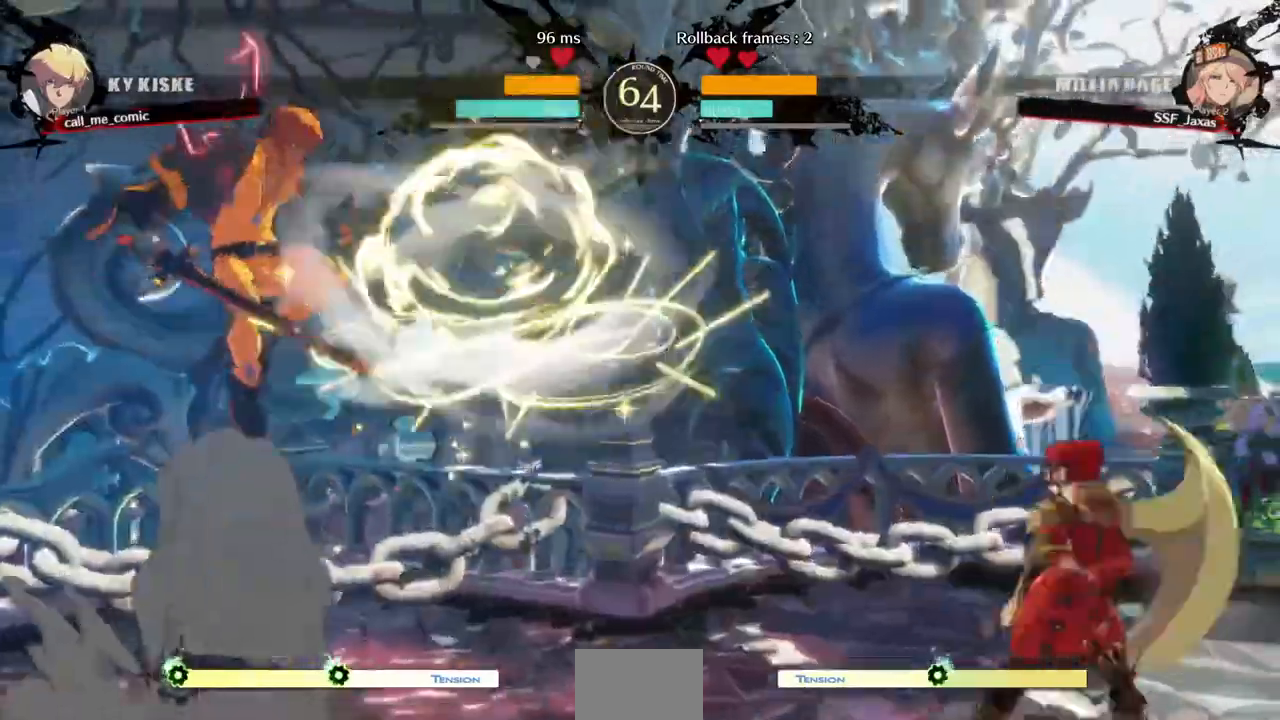
{"dt_ms": 1000, "buttons": ["DPAD_LEFT"]}
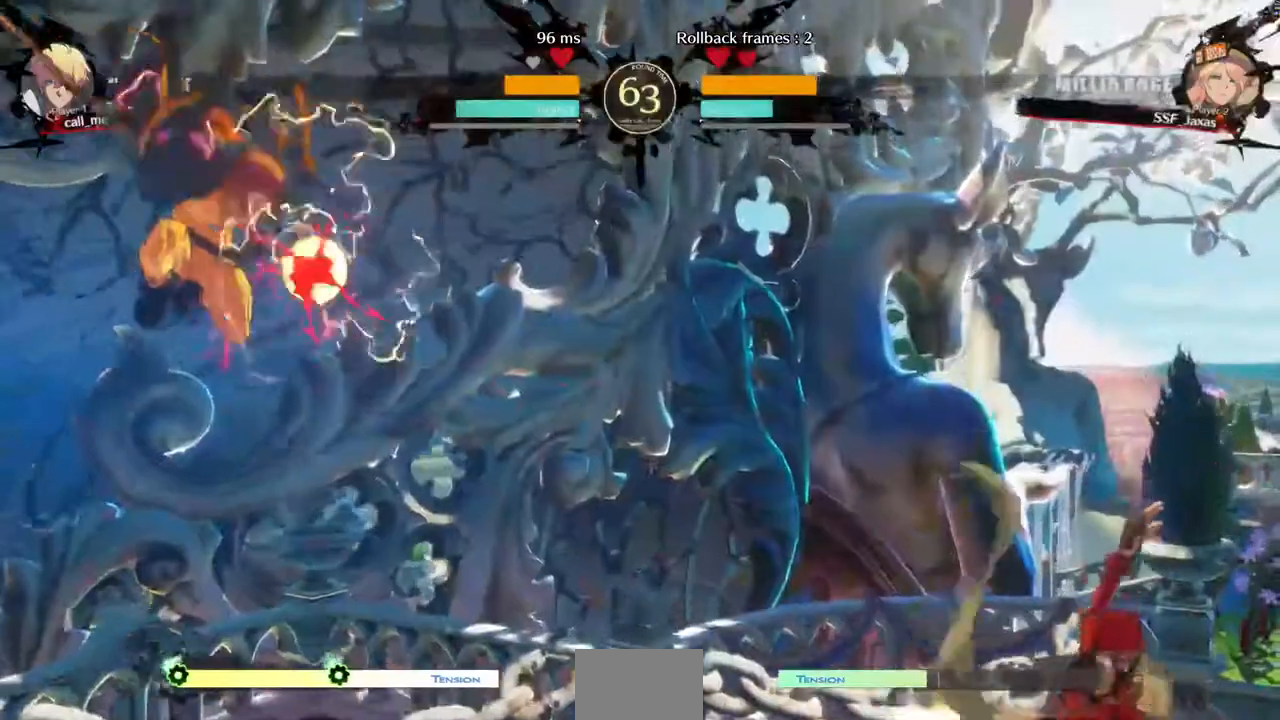
{"dt_ms": 520, "buttons": ["DPAD_LEFT"]}
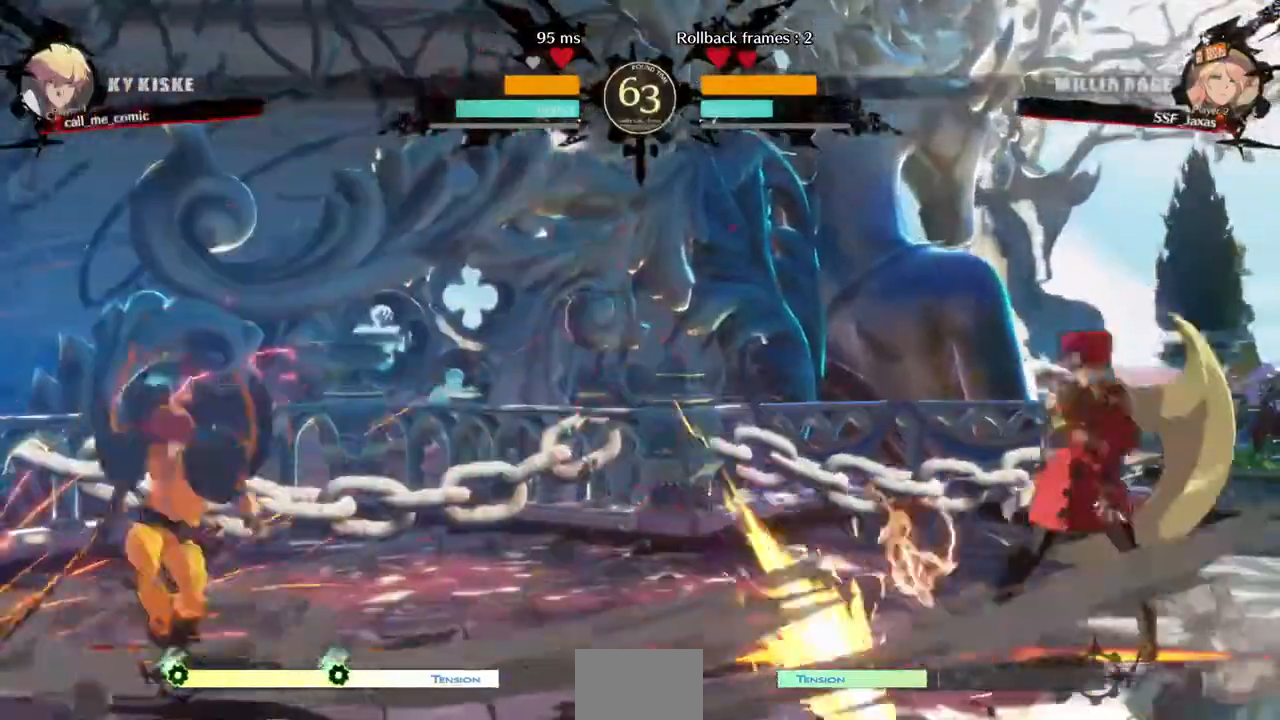
{"dt_ms": 480, "buttons": ["DPAD_LEFT"]}